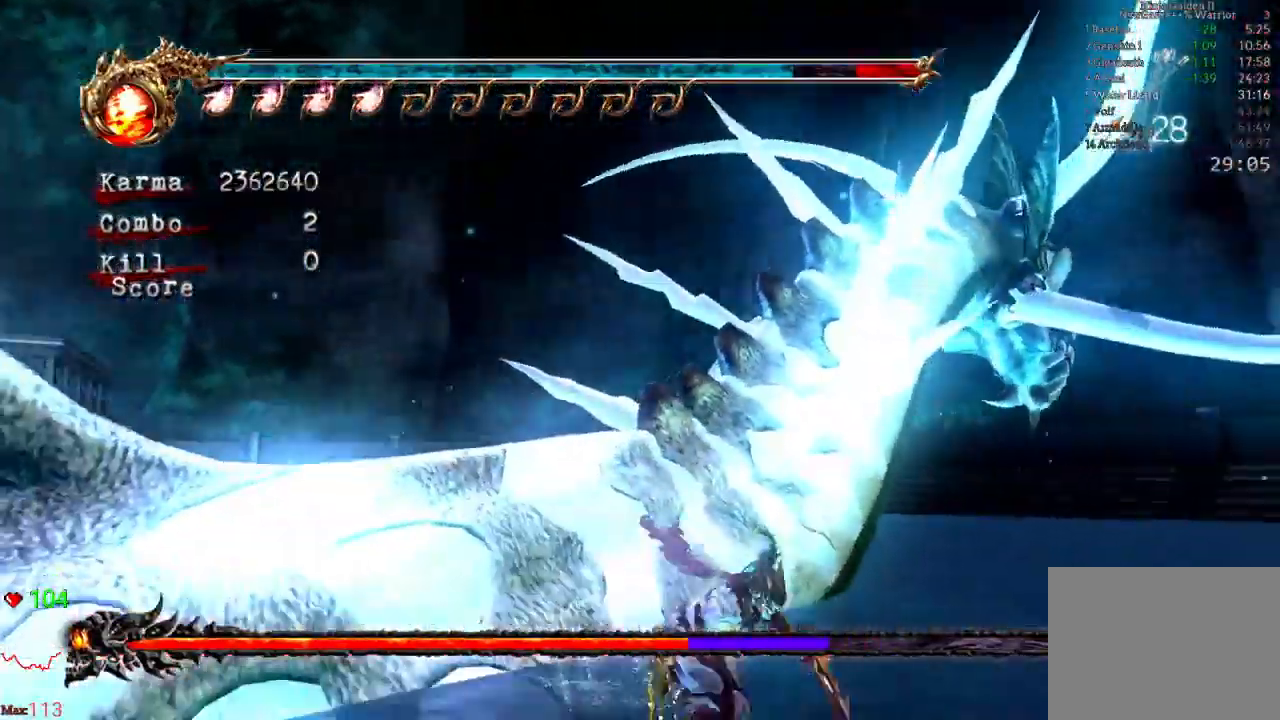
Gameplay with a controller (Xbox layout); each line is a JSON object with the inputs held at the frame after it. "events" lists button and stick changes between this image and that frame as [ms after this image, input, new state], when the widget could be followed in between. Not read: L3 R3.
{"buttons": [], "left_stick": "right", "right_stick": "center", "events": [[67, "A", "down"], [150, "A", "up"], [250, "A", "down"], [300, "A", "up"], [300, "left_stick", "right"], [400, "A", "down"], [483, "A", "up"]]}
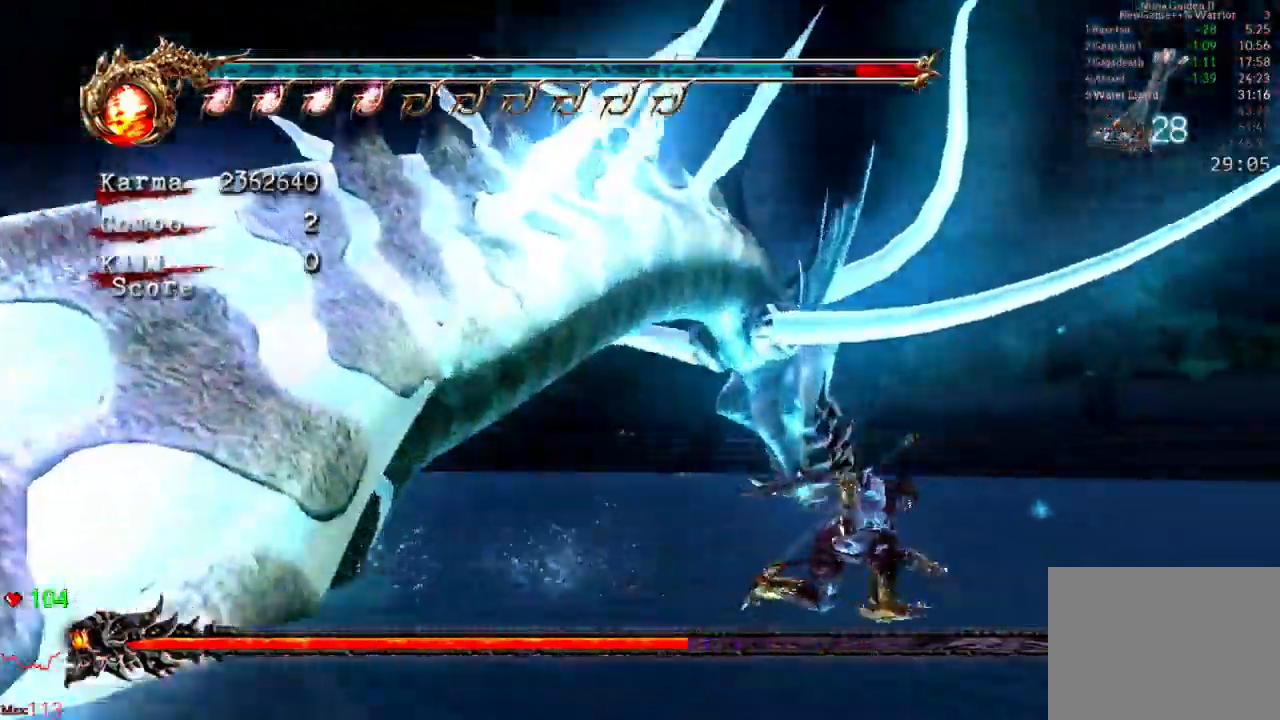
{"buttons": ["L2"], "left_stick": "right", "right_stick": "center", "events": [[50, "A", "down"], [117, "A", "up"], [200, "A", "down"], [233, "A", "up"], [283, "A", "down"], [367, "A", "up"], [400, "A", "down"], [483, "A", "up"], [483, "L2", "down"]]}
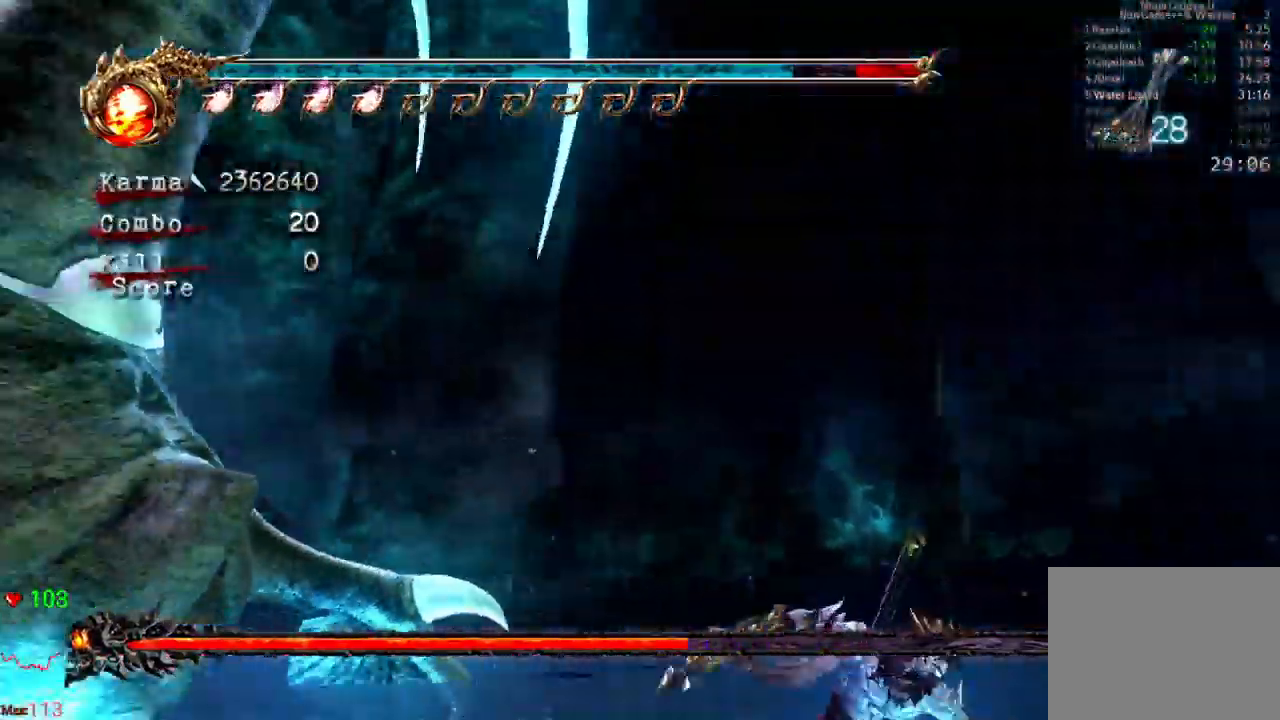
{"buttons": ["L2"], "left_stick": "right", "right_stick": "center", "events": [[50, "A", "down"], [117, "A", "up"], [183, "A", "down"], [217, "A", "up"], [300, "A", "down"], [367, "A", "up"], [417, "A", "down"], [483, "A", "up"]]}
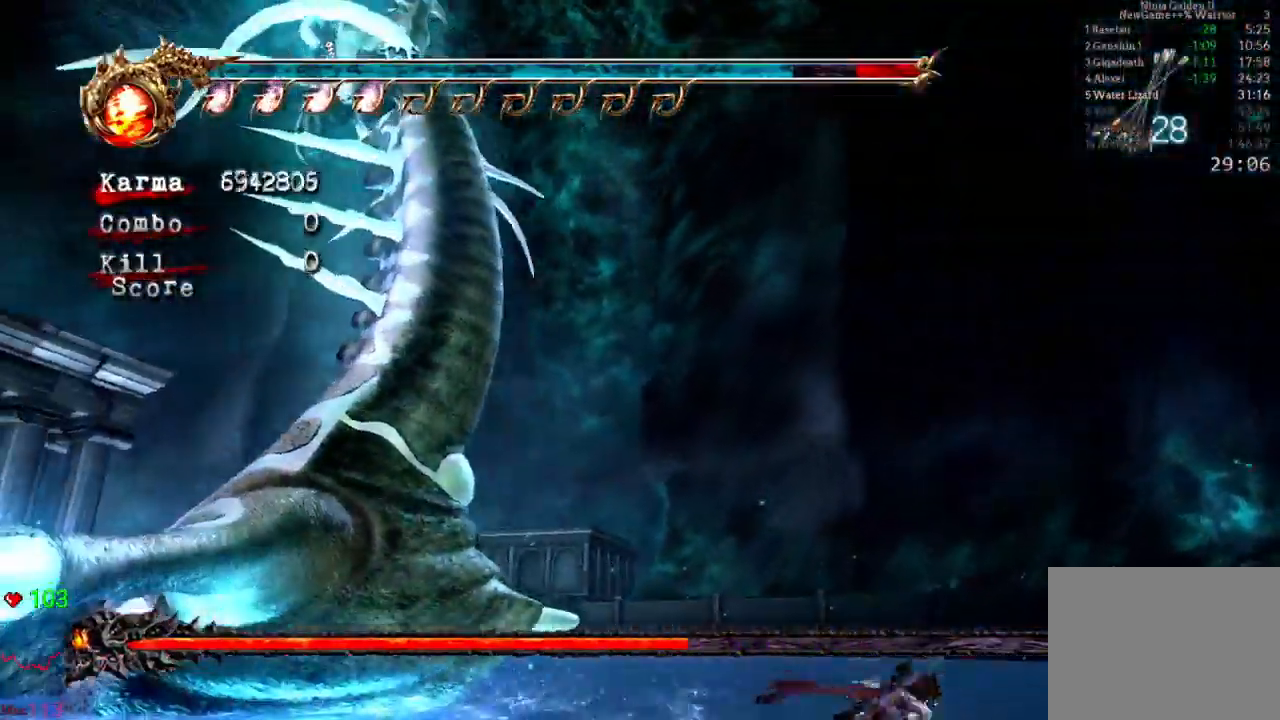
{"buttons": ["A", "L2"], "left_stick": "right", "right_stick": "center", "events": [[67, "A", "down"], [117, "A", "up"], [200, "A", "down"], [250, "A", "up"], [317, "A", "down"], [383, "A", "up"], [450, "A", "down"]]}
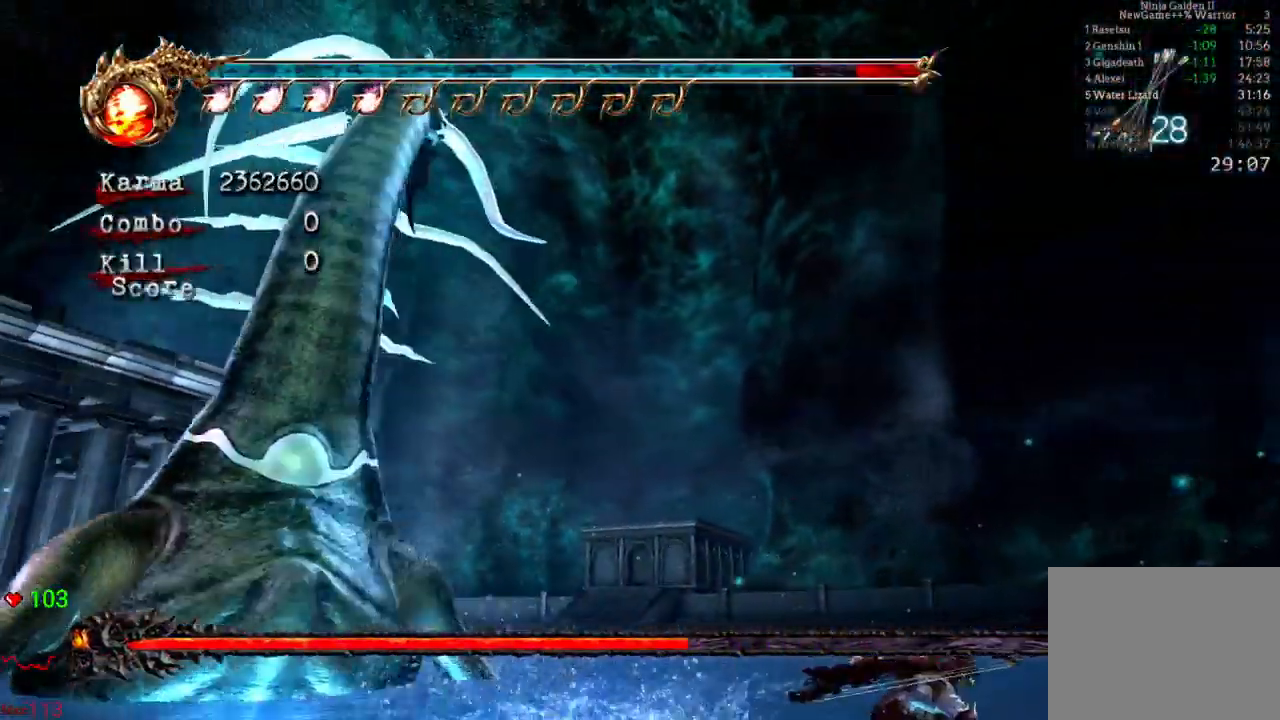
{"buttons": ["A", "L2"], "left_stick": "down", "right_stick": "center", "events": [[33, "A", "up"], [67, "A", "down"], [167, "A", "up"], [217, "A", "down"], [233, "left_stick", "down"], [267, "A", "up"], [367, "A", "down"], [433, "A", "up"], [500, "A", "down"]]}
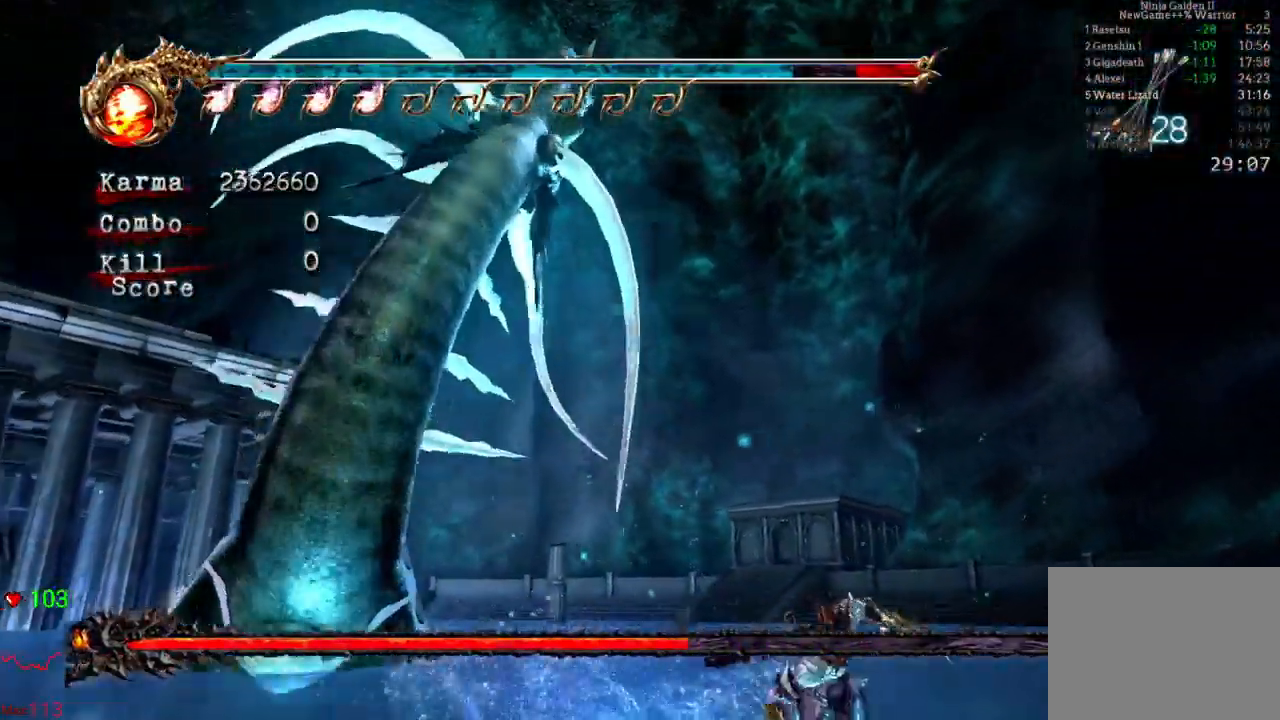
{"buttons": ["L2"], "left_stick": "down-left", "right_stick": "center", "events": [[50, "A", "up"], [50, "left_stick", "down-left"], [133, "A", "down"], [200, "A", "up"], [250, "A", "down"], [483, "A", "up"]]}
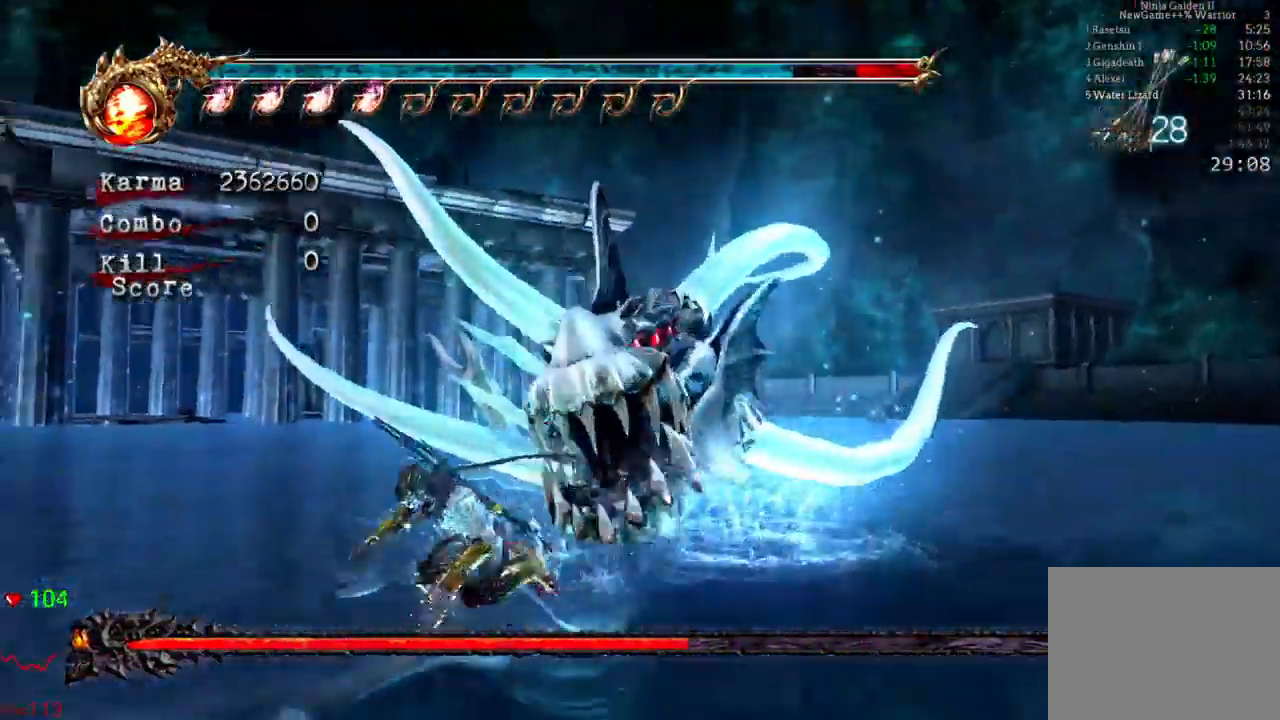
{"buttons": ["A", "L2"], "left_stick": "down-right", "right_stick": "center", "events": [[17, "A", "down"], [50, "left_stick", "down-right"], [117, "A", "up"], [183, "A", "down"], [233, "A", "up"], [283, "A", "down"], [383, "A", "up"], [450, "A", "down"]]}
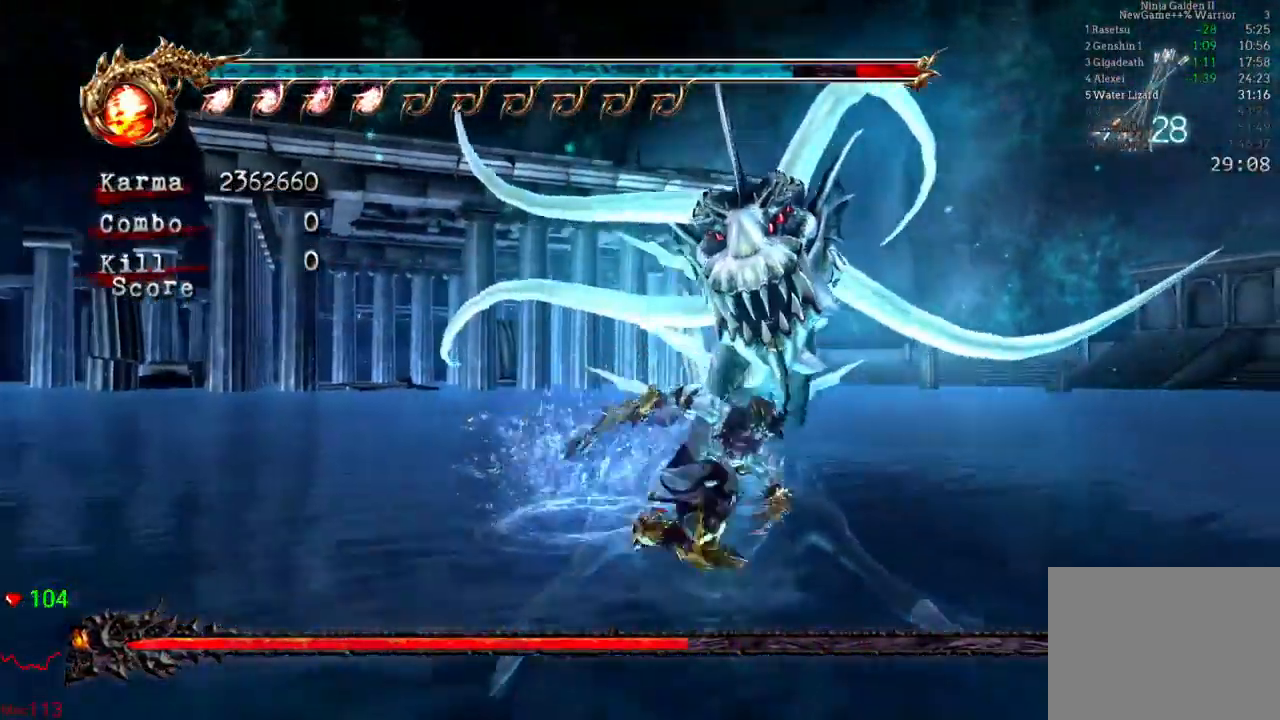
{"buttons": ["X"], "left_stick": "up-left", "right_stick": "center", "events": [[17, "A", "up"], [83, "A", "down"], [83, "left_stick", "up-right"], [133, "left_stick", "up"], [150, "A", "up"], [200, "A", "down"], [200, "L2", "up"], [233, "left_stick", "up-left"], [267, "A", "up"], [400, "X", "down"]]}
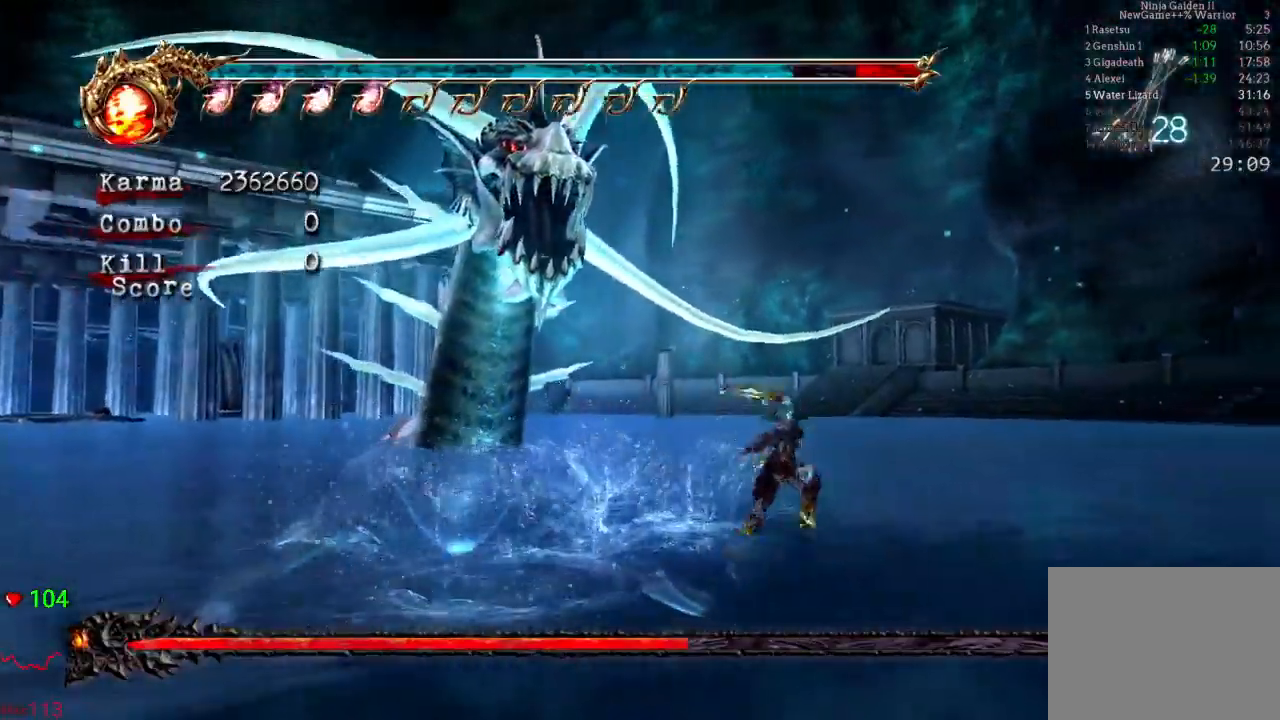
{"buttons": ["Y"], "left_stick": "up-left", "right_stick": "center", "events": [[33, "X", "up"], [167, "Y", "down"], [233, "Y", "up"], [300, "Y", "down"], [417, "Y", "up"], [500, "Y", "down"]]}
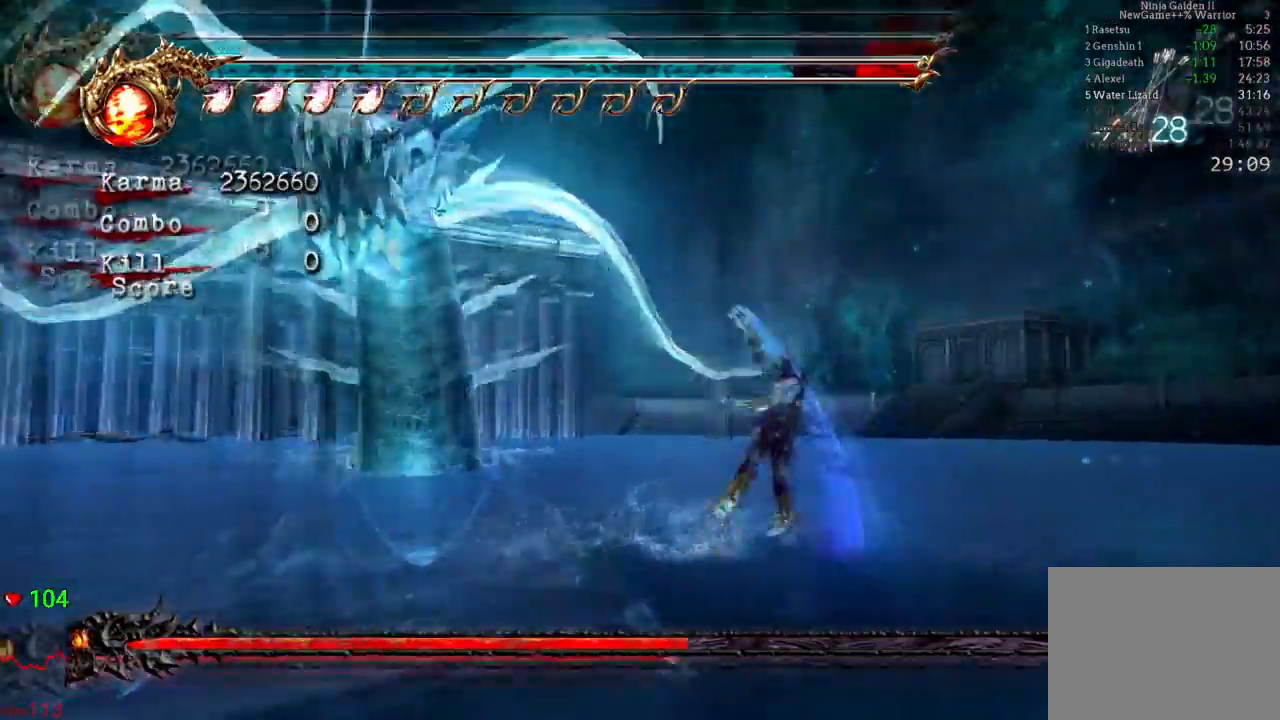
{"buttons": ["Y"], "left_stick": "up-left", "right_stick": "center", "events": [[100, "Y", "up"], [200, "Y", "down"], [283, "Y", "up"], [450, "Y", "down"]]}
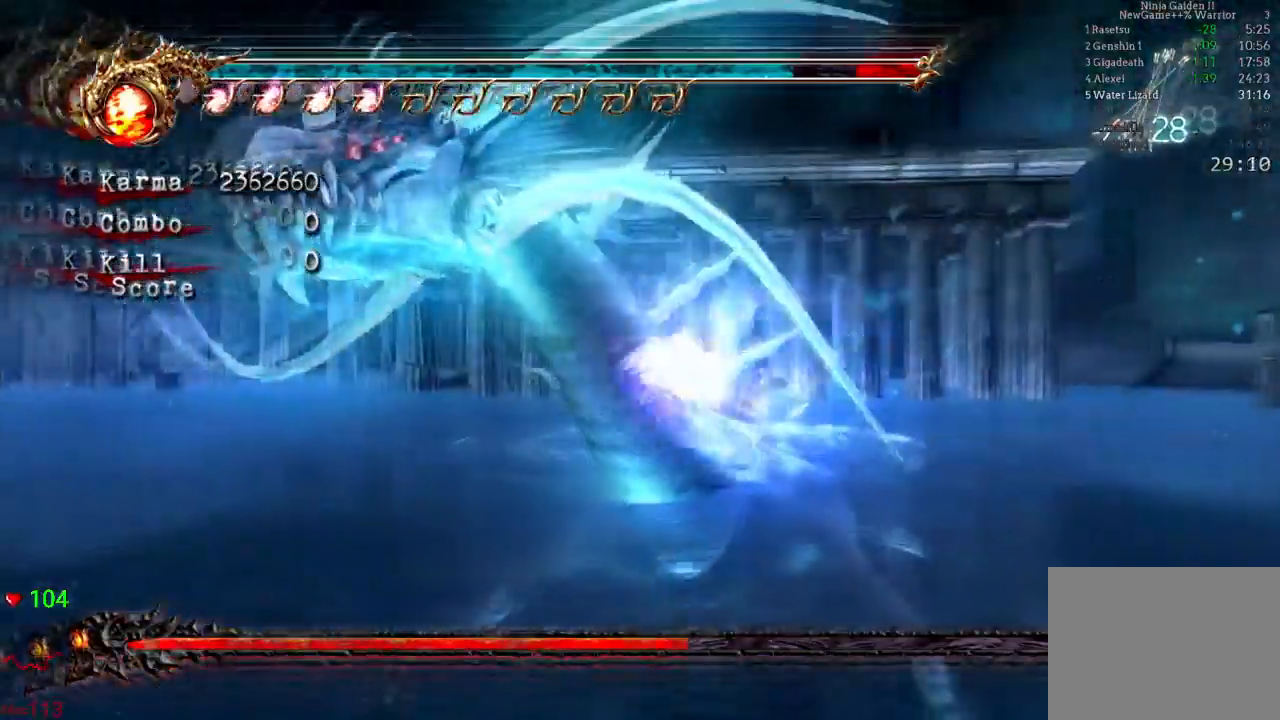
{"buttons": ["A"], "left_stick": "down-left", "right_stick": "center", "events": [[33, "Y", "up"], [67, "Y", "down"], [183, "Y", "up"], [217, "Y", "down"], [283, "Y", "up"], [400, "left_stick", "down-left"], [417, "A", "down"]]}